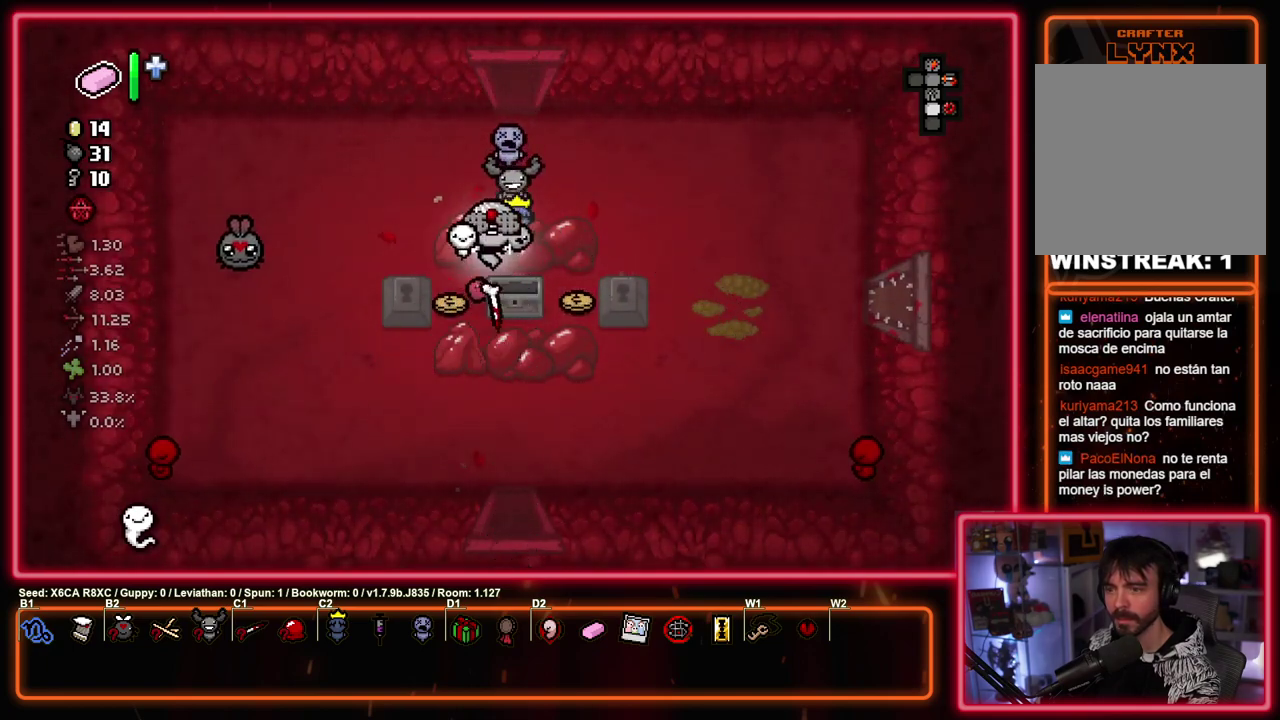
Gameplay with a controller (PlayStation layout); each line is a JSON object with the inputs held at the frame after it (dt_ms = milliseconds from this image to that frame). "events" lists button and stick changes between this image and that frame as [ms after this image, input, new state], when the widget could be followed in between. Not read: R3 right_stick.
{"dt_ms": 400, "buttons": [], "left_stick": "up-right", "events": [[67, "left_stick", "up-left"], [267, "left_stick", "right"], [400, "left_stick", "up-right"]]}
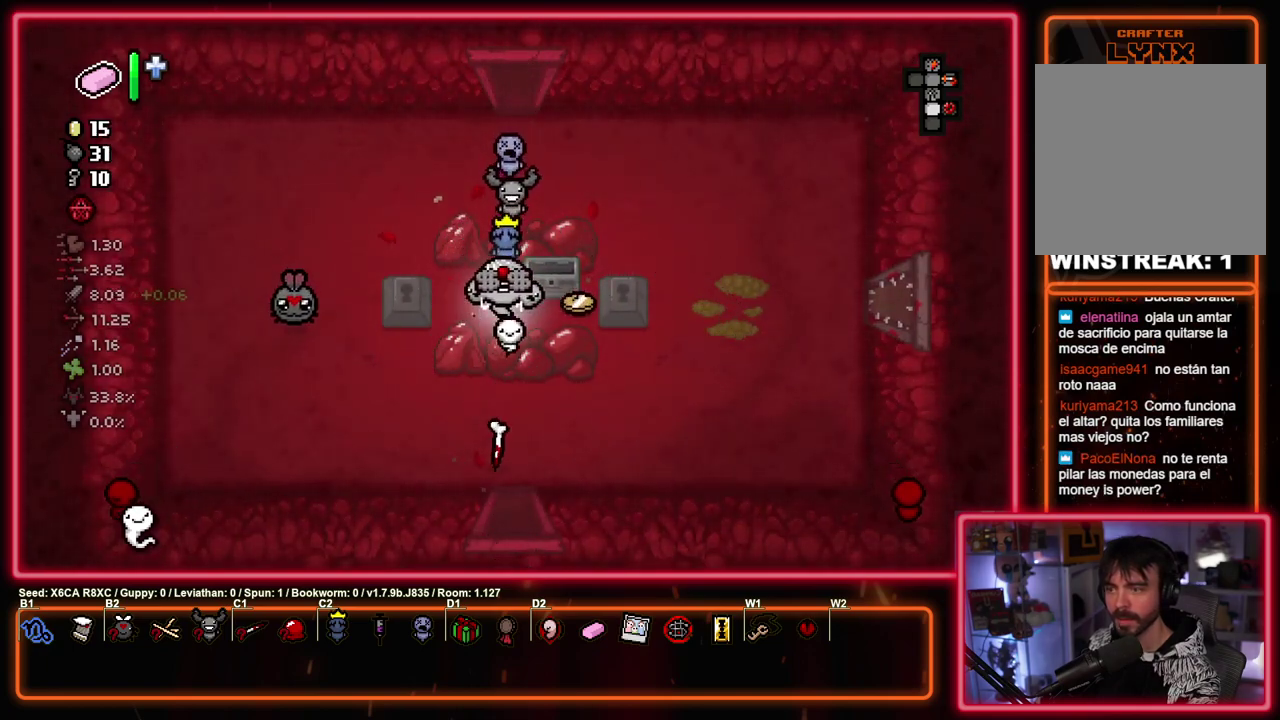
{"dt_ms": 300, "buttons": [], "left_stick": "down-right", "events": [[150, "left_stick", "down-left"], [283, "left_stick", "down-right"]]}
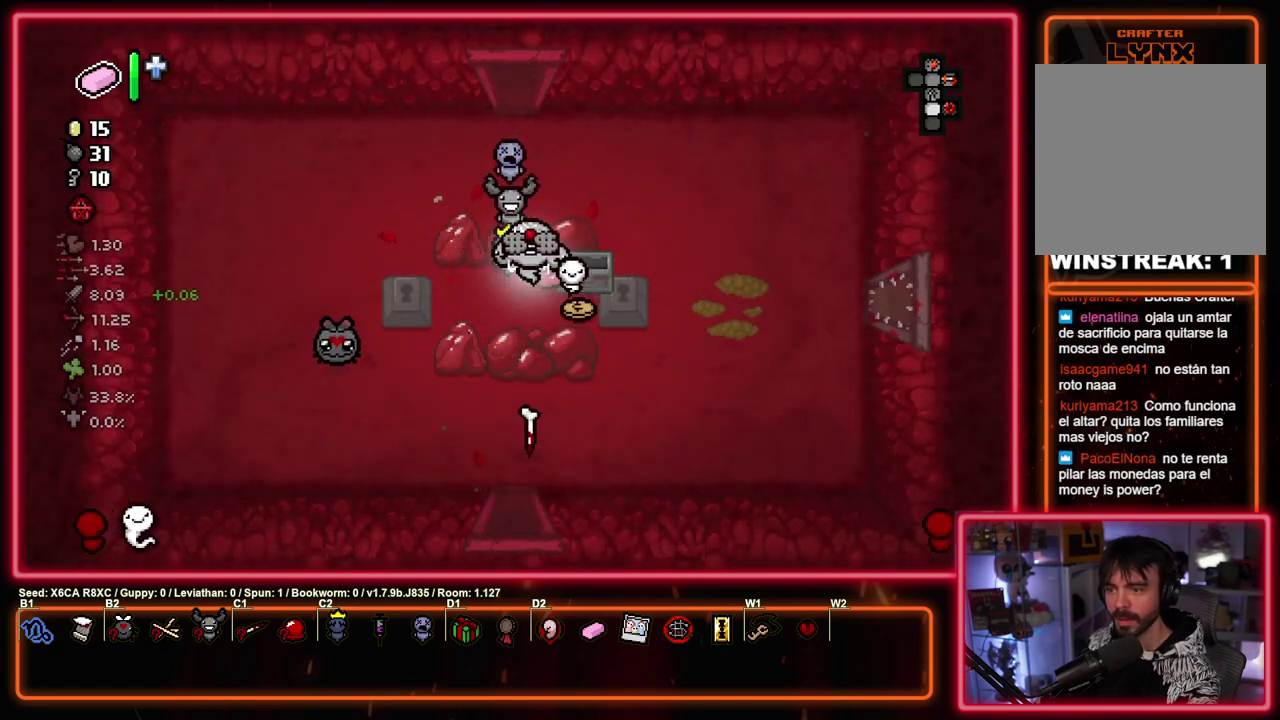
{"dt_ms": 500, "buttons": [], "left_stick": "down-right", "events": [[133, "left_stick", "down"], [233, "left_stick", "center"], [283, "left_stick", "up"], [483, "left_stick", "down-right"]]}
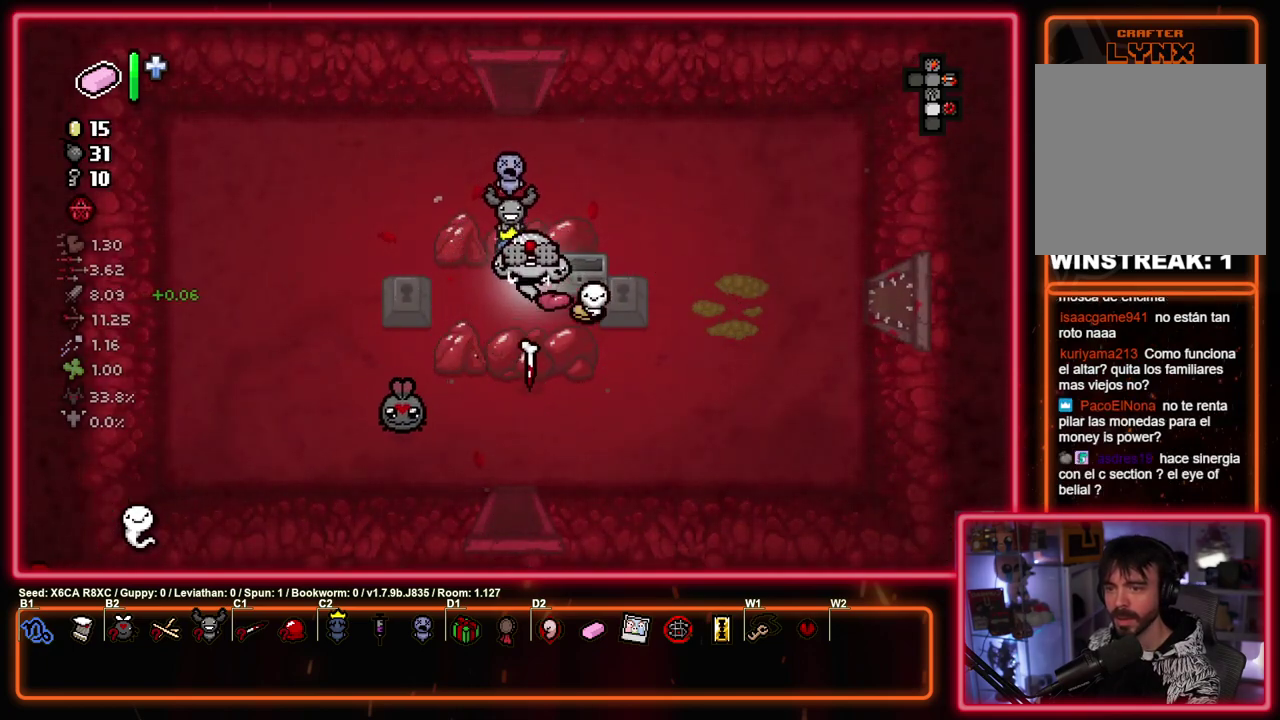
{"dt_ms": 600, "buttons": [], "left_stick": "down-right"}
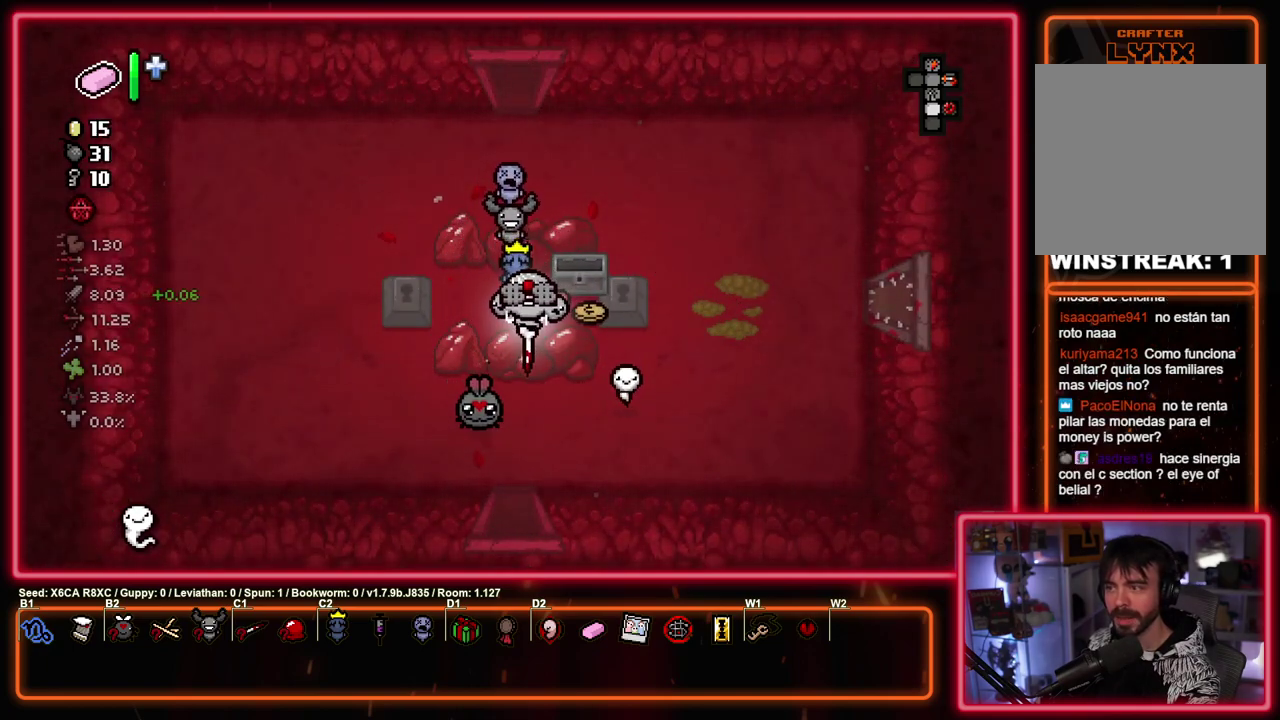
{"dt_ms": 400, "buttons": [], "left_stick": "up-right", "events": [[100, "left_stick", "up-right"]]}